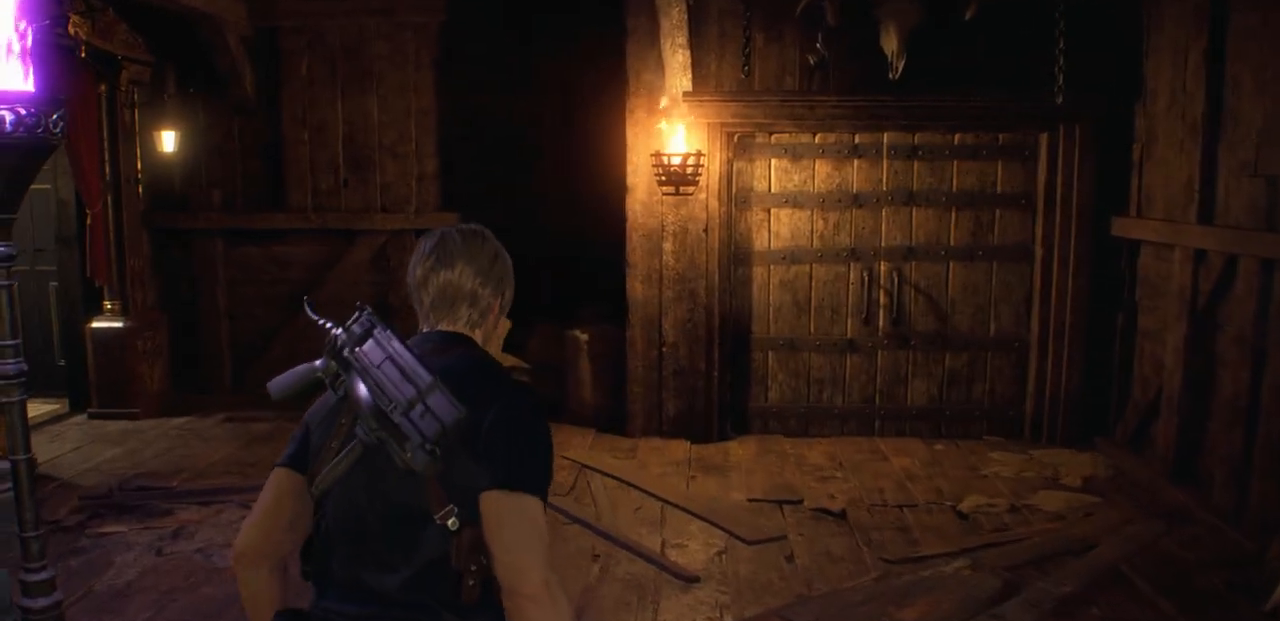
Gameplay with a controller (PlayStation layout); each line is a JSON object with the inputs held at the frame after it. "events" lists button and stick changes between this image and that frame as [ms after this image, input, new state], when the widget could be followed in between.
{"buttons": [], "left_stick": "up-right", "right_stick": "center", "events": [[183, "L3", "up"], [333, "left_stick", "up-right"]]}
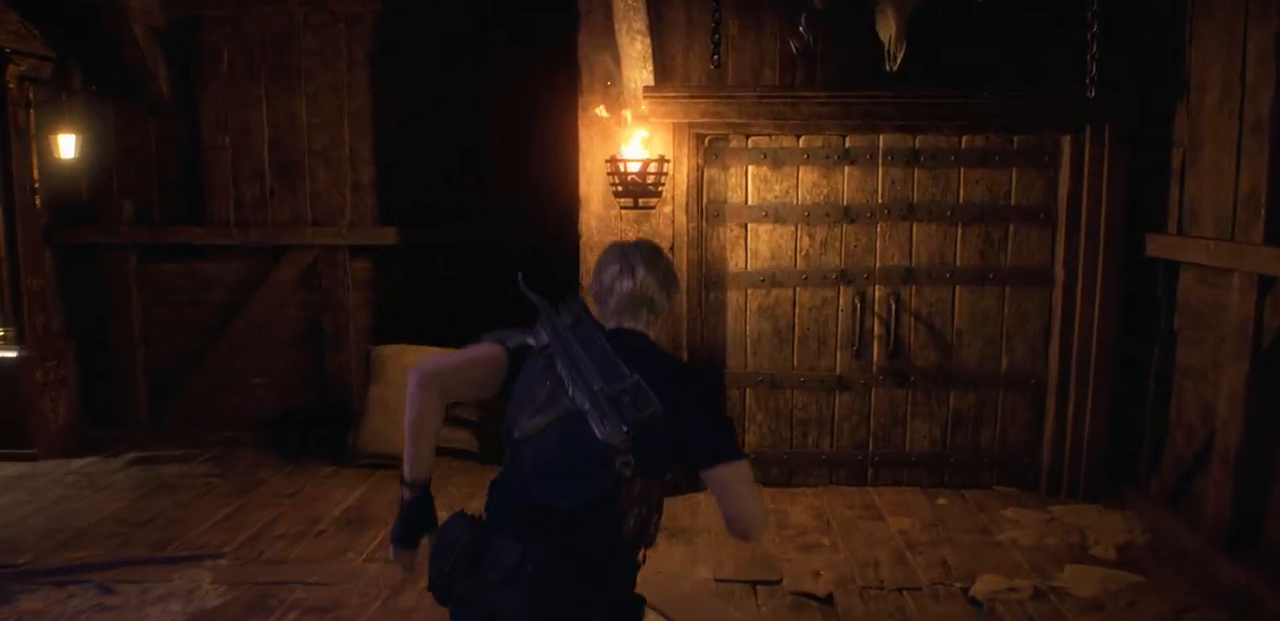
{"buttons": [], "left_stick": "up", "right_stick": "center", "events": [[133, "left_stick", "up"]]}
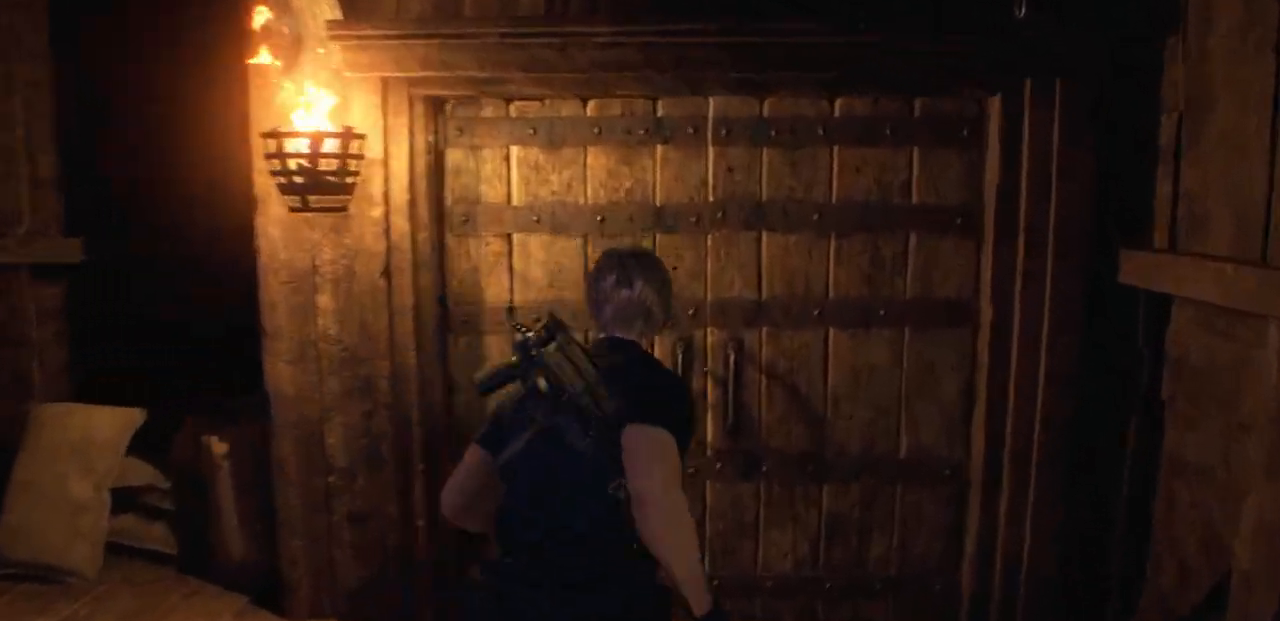
{"buttons": [], "left_stick": "up", "right_stick": "center", "events": []}
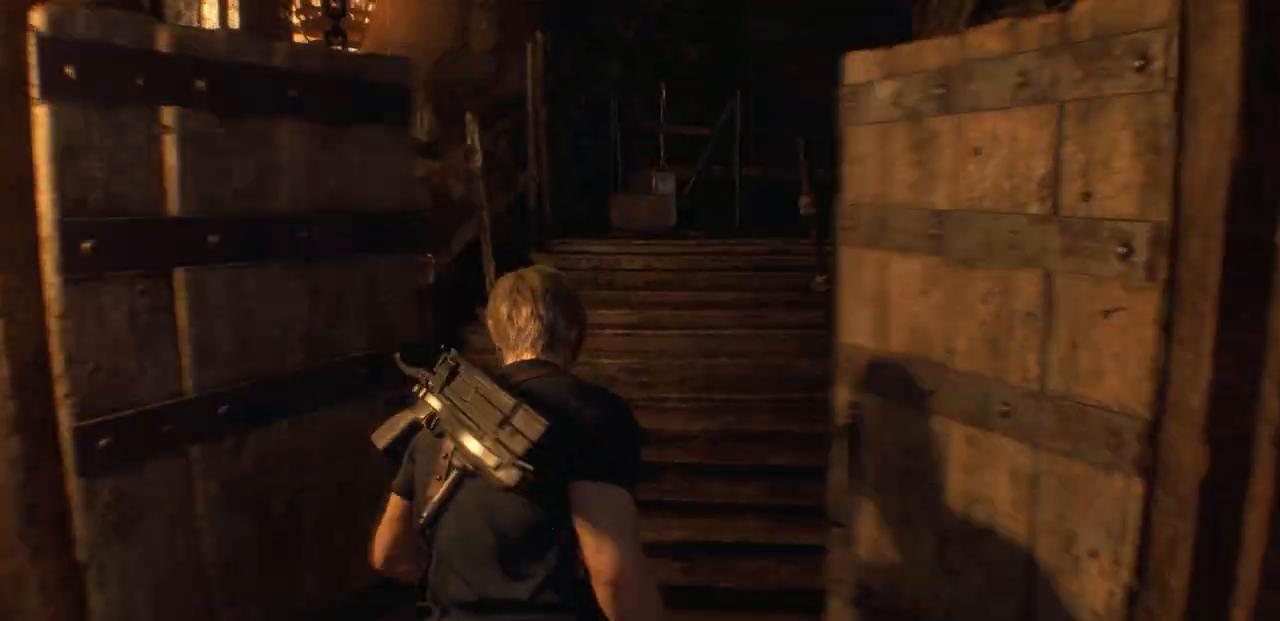
{"buttons": [], "left_stick": "up", "right_stick": "center", "events": [[267, "right_stick", "right"], [467, "right_stick", "center"]]}
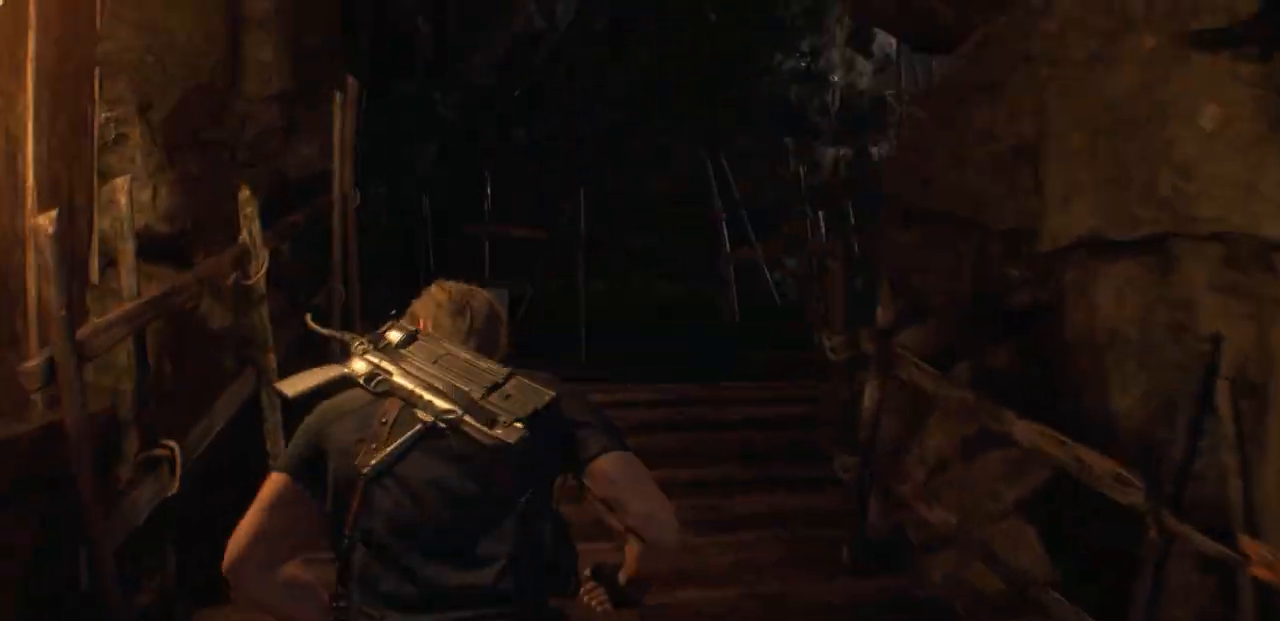
{"buttons": [], "left_stick": "up", "right_stick": "right", "events": [[233, "right_stick", "right"]]}
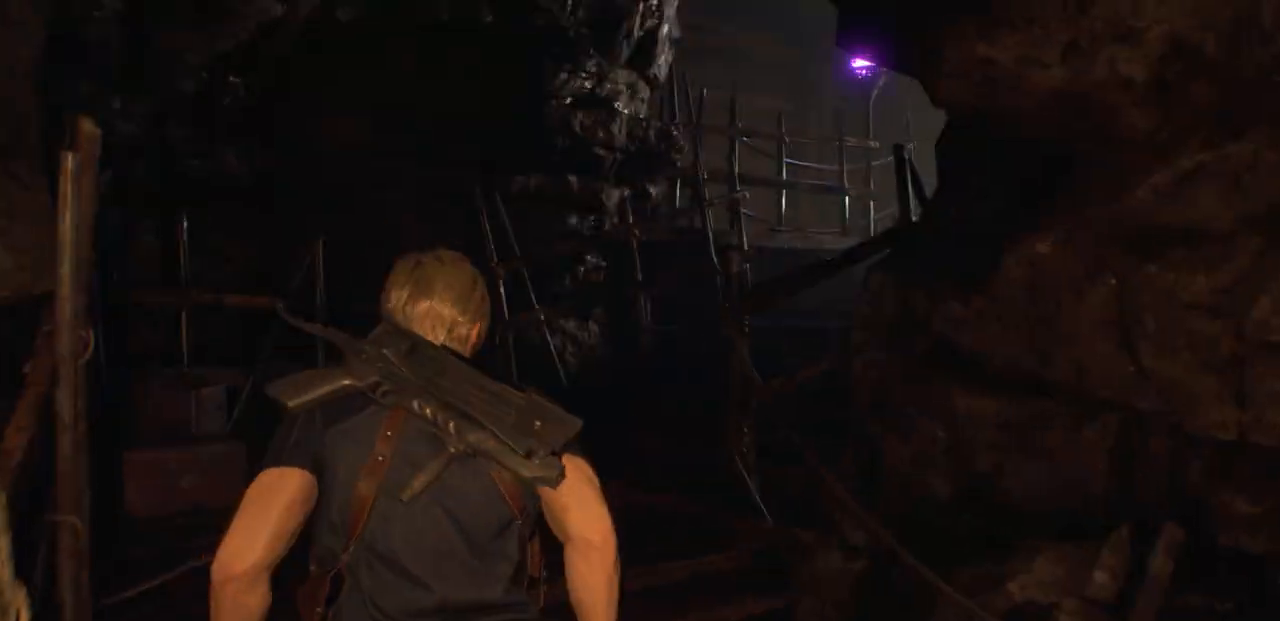
{"buttons": [], "left_stick": "up", "right_stick": "center", "events": [[17, "right_stick", "center"], [300, "right_stick", "right"], [500, "right_stick", "center"]]}
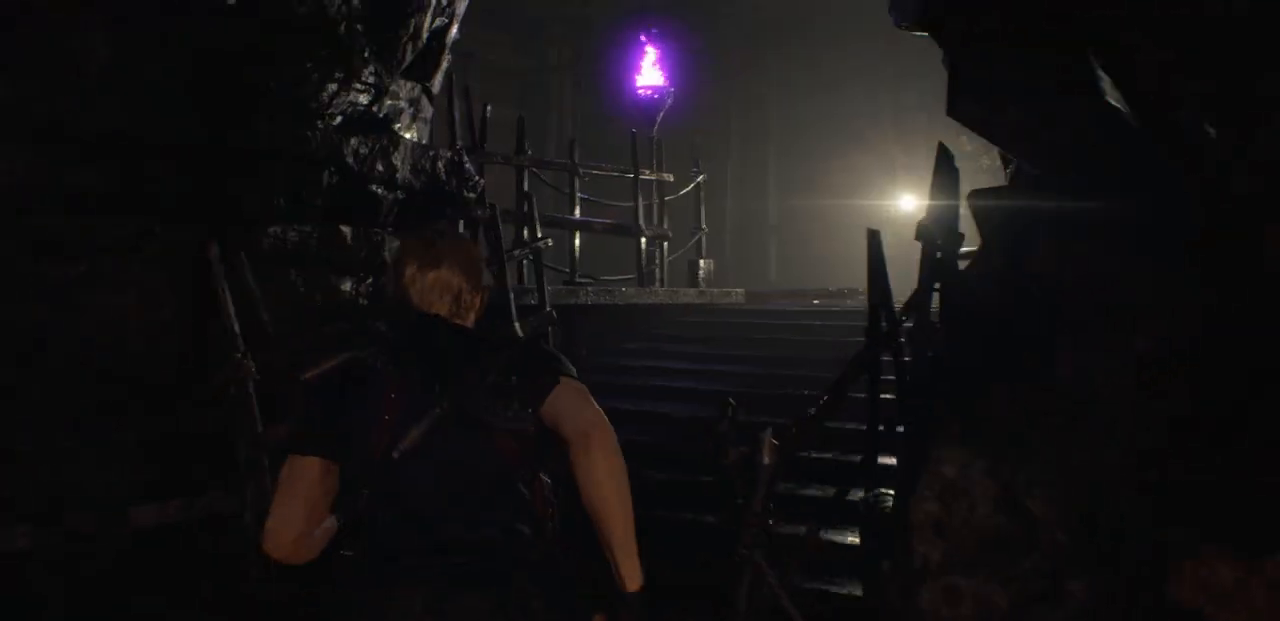
{"buttons": [], "left_stick": "up", "right_stick": "right", "events": [[367, "right_stick", "right"]]}
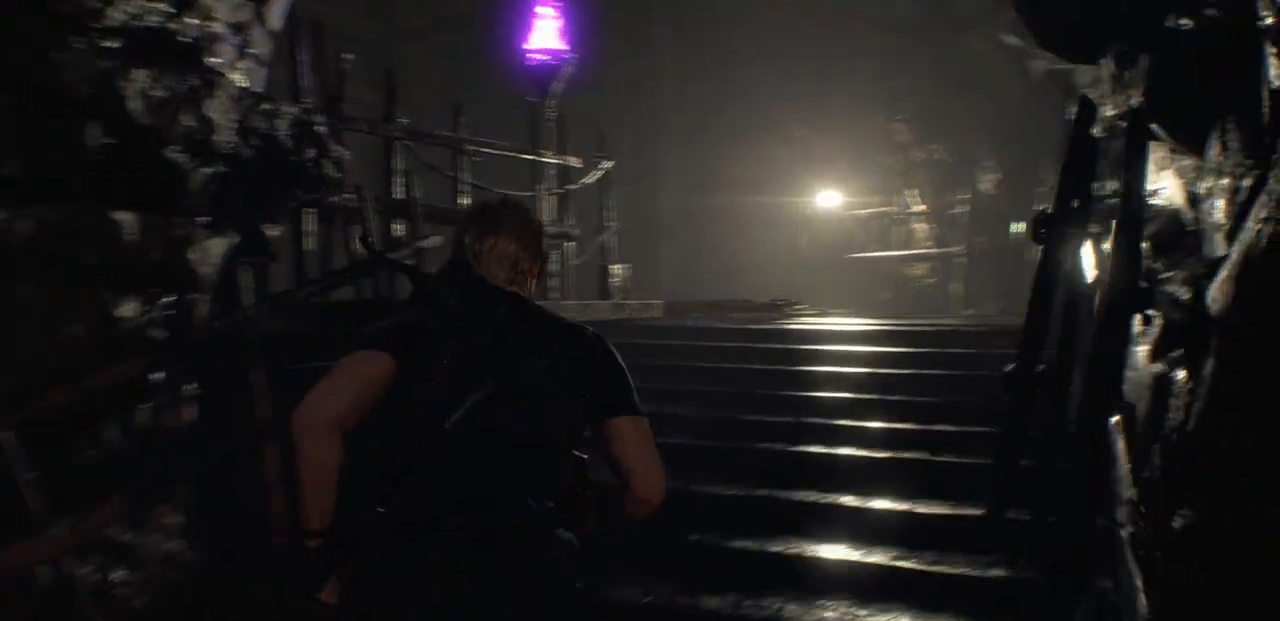
{"buttons": [], "left_stick": "up", "right_stick": "center", "events": [[100, "right_stick", "center"]]}
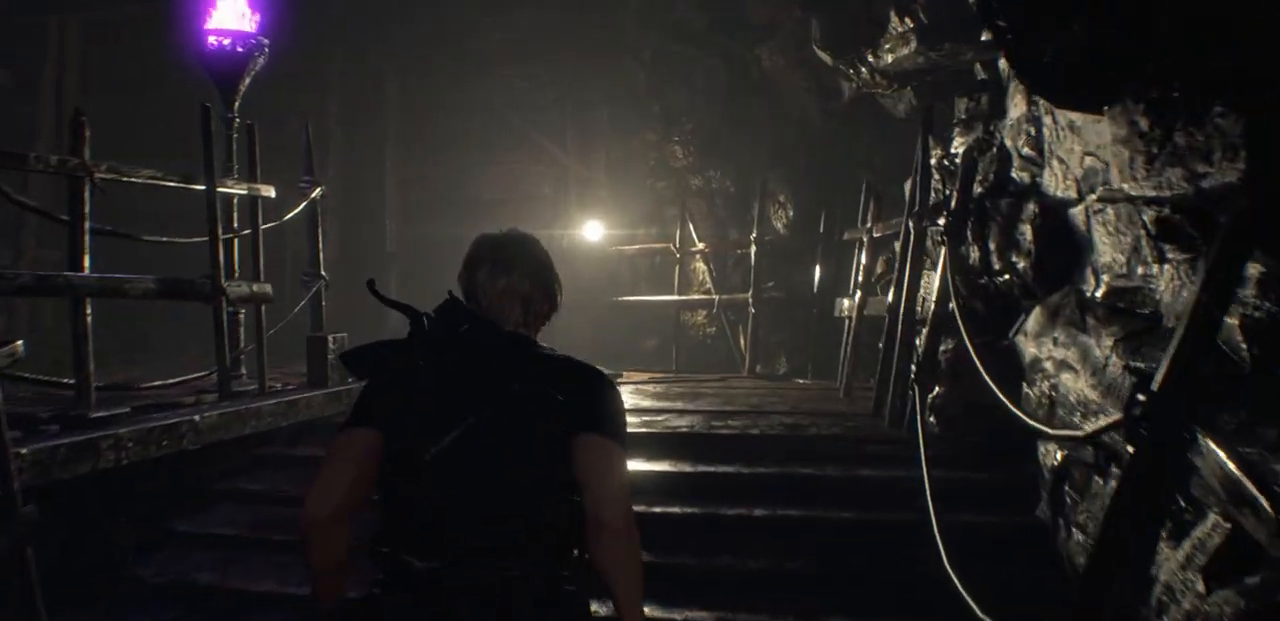
{"buttons": [], "left_stick": "up", "right_stick": "left", "events": [[483, "right_stick", "left"]]}
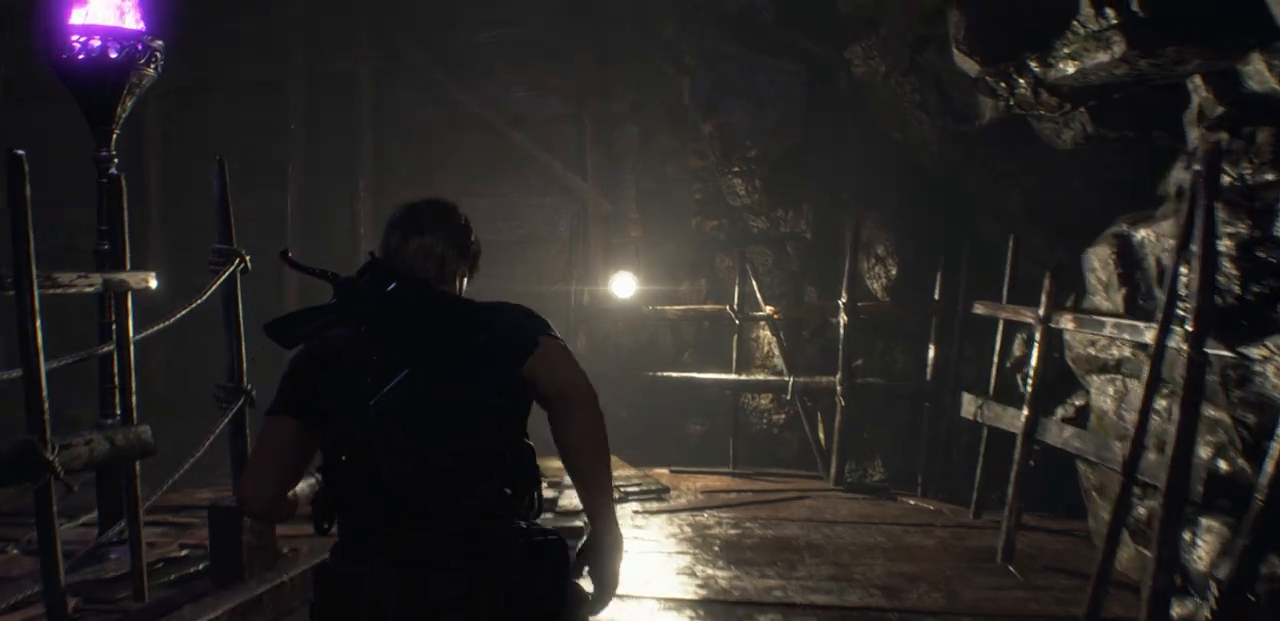
{"buttons": [], "left_stick": "up-right", "right_stick": "center", "events": [[200, "left_stick", "up-right"], [500, "right_stick", "center"]]}
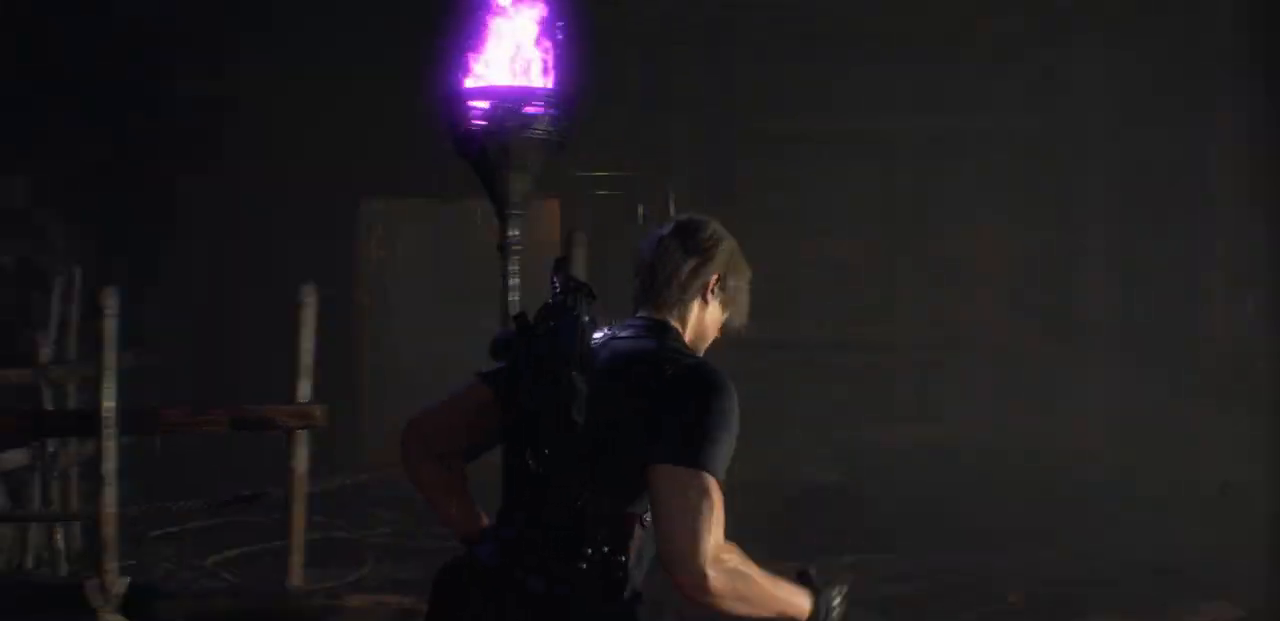
{"buttons": [], "left_stick": "up-left", "right_stick": "left", "events": [[33, "left_stick", "up"], [400, "right_stick", "left"], [417, "left_stick", "up-left"]]}
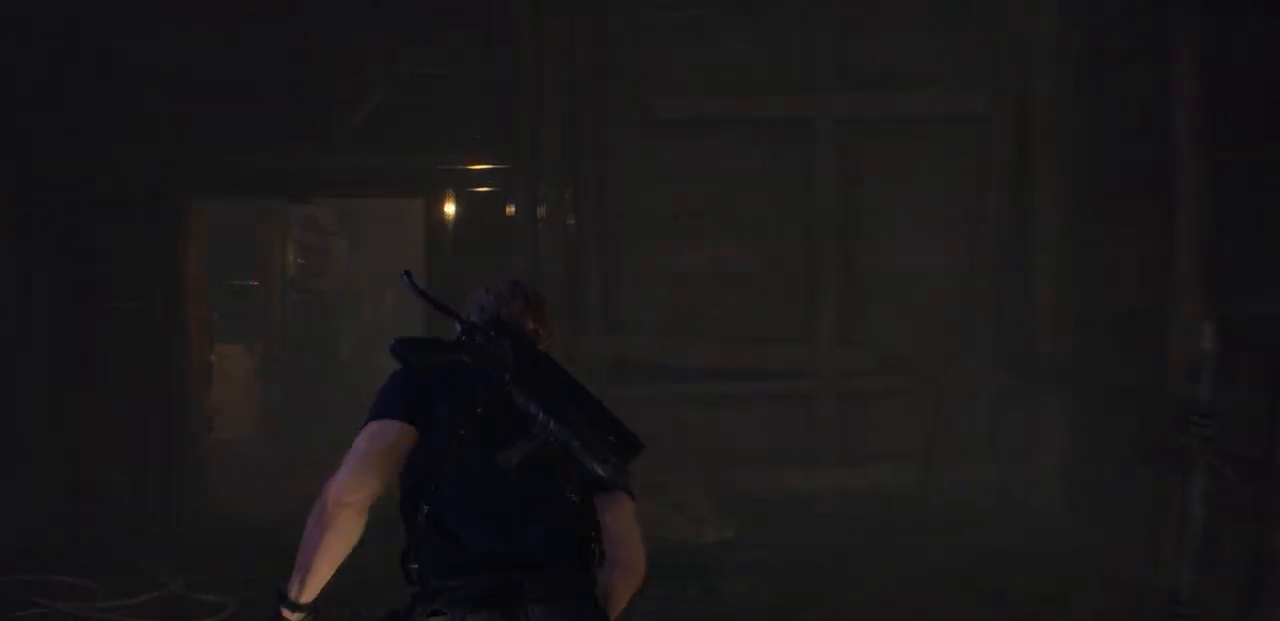
{"buttons": [], "left_stick": "up-left", "right_stick": "center", "events": [[117, "right_stick", "center"]]}
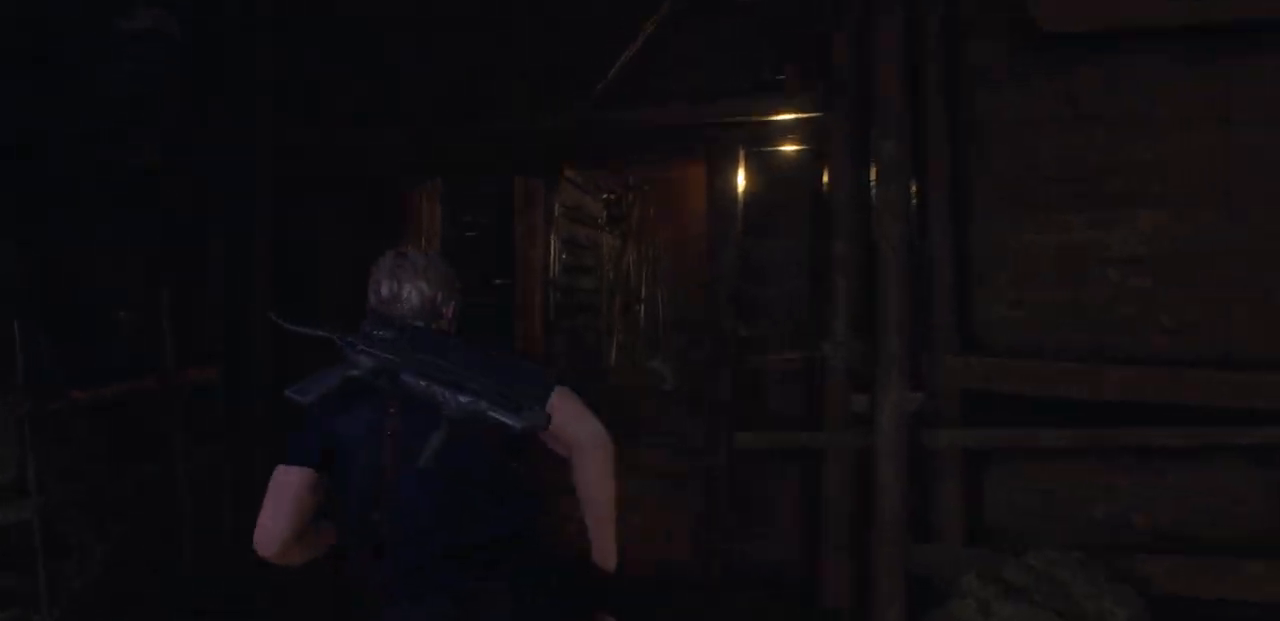
{"buttons": [], "left_stick": "up", "right_stick": "right", "events": [[17, "left_stick", "up"], [450, "right_stick", "right"]]}
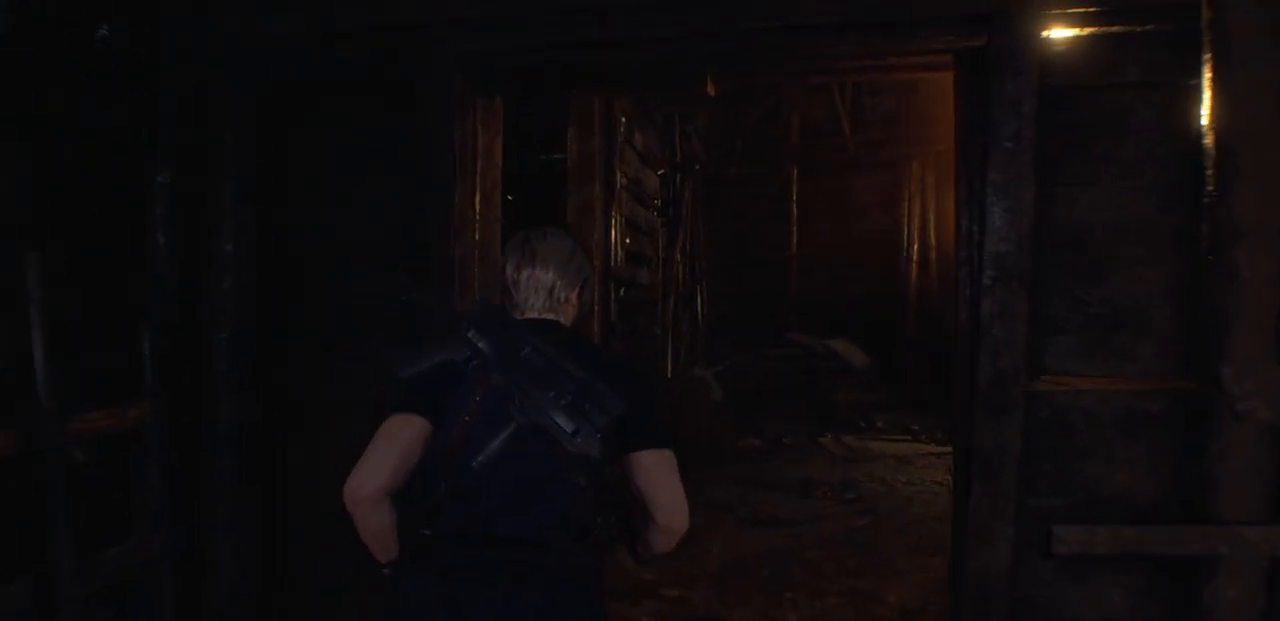
{"buttons": [], "left_stick": "up", "right_stick": "center", "events": [[150, "right_stick", "center"]]}
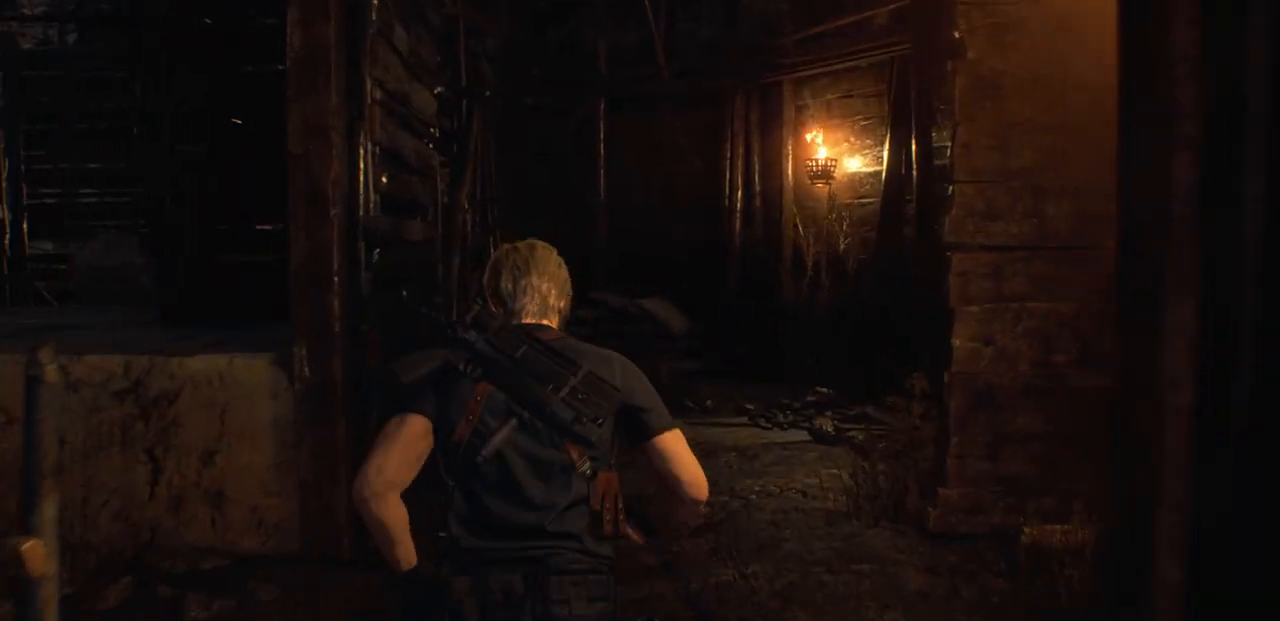
{"buttons": [], "left_stick": "up", "right_stick": "center", "events": []}
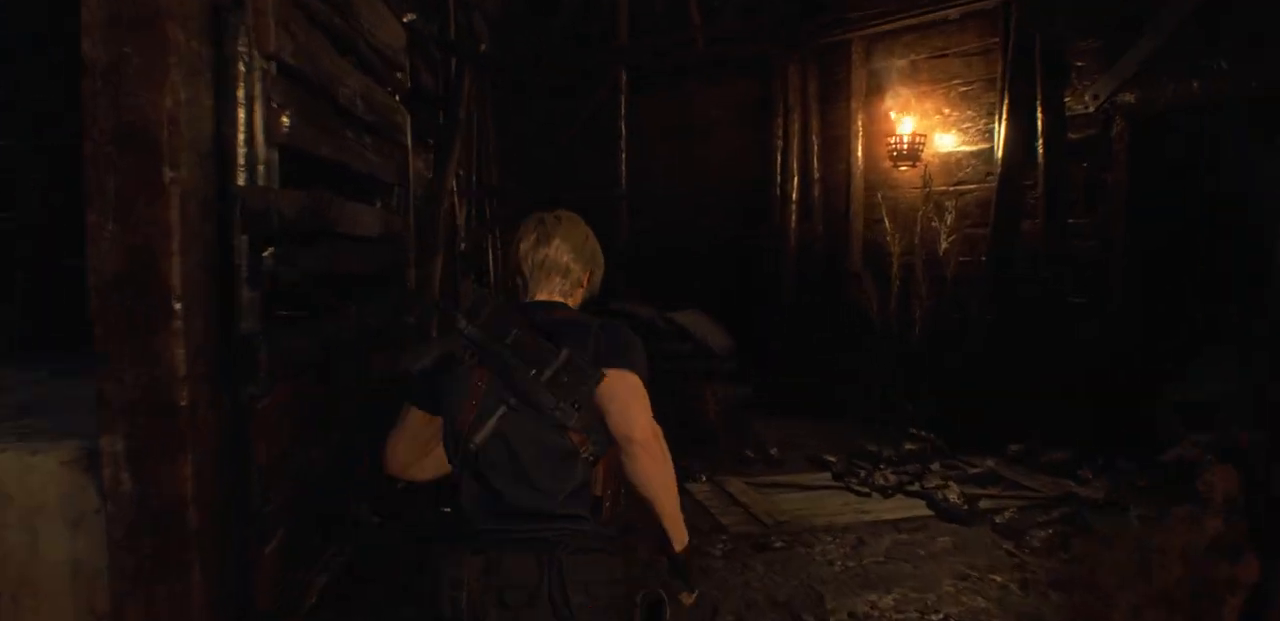
{"buttons": [], "left_stick": "up", "right_stick": "center", "events": [[50, "right_stick", "right"], [300, "left_stick", "center"], [333, "right_stick", "center"], [500, "left_stick", "up"]]}
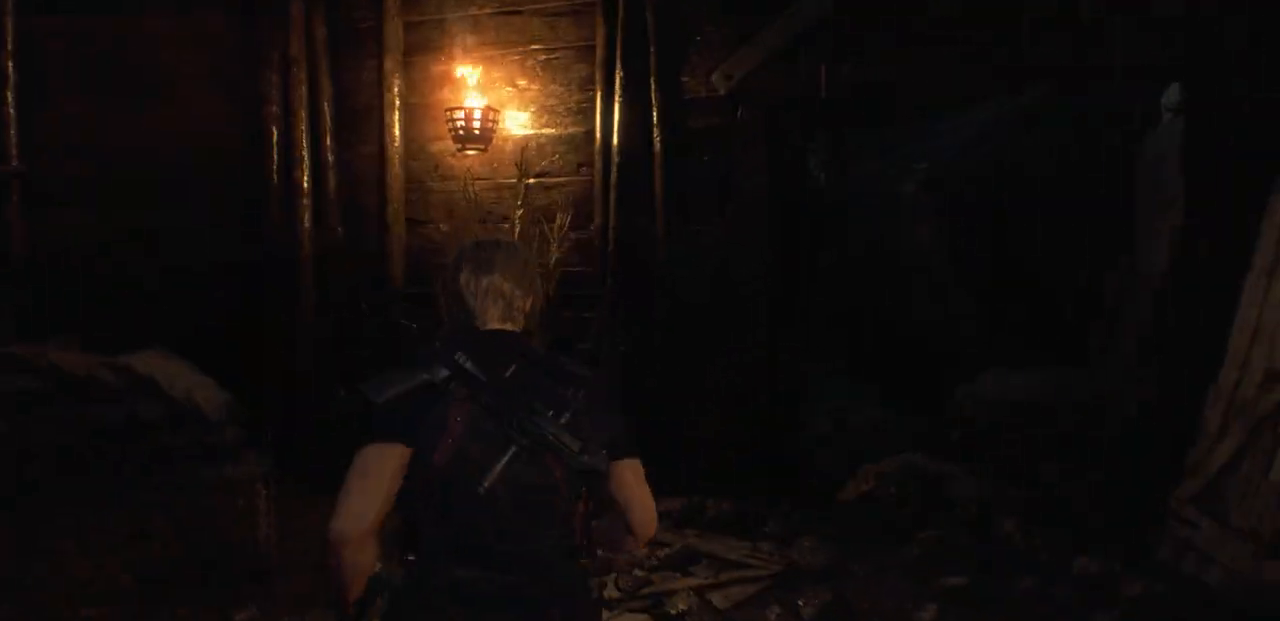
{"buttons": [], "left_stick": "up", "right_stick": "left", "events": [[117, "right_stick", "left"]]}
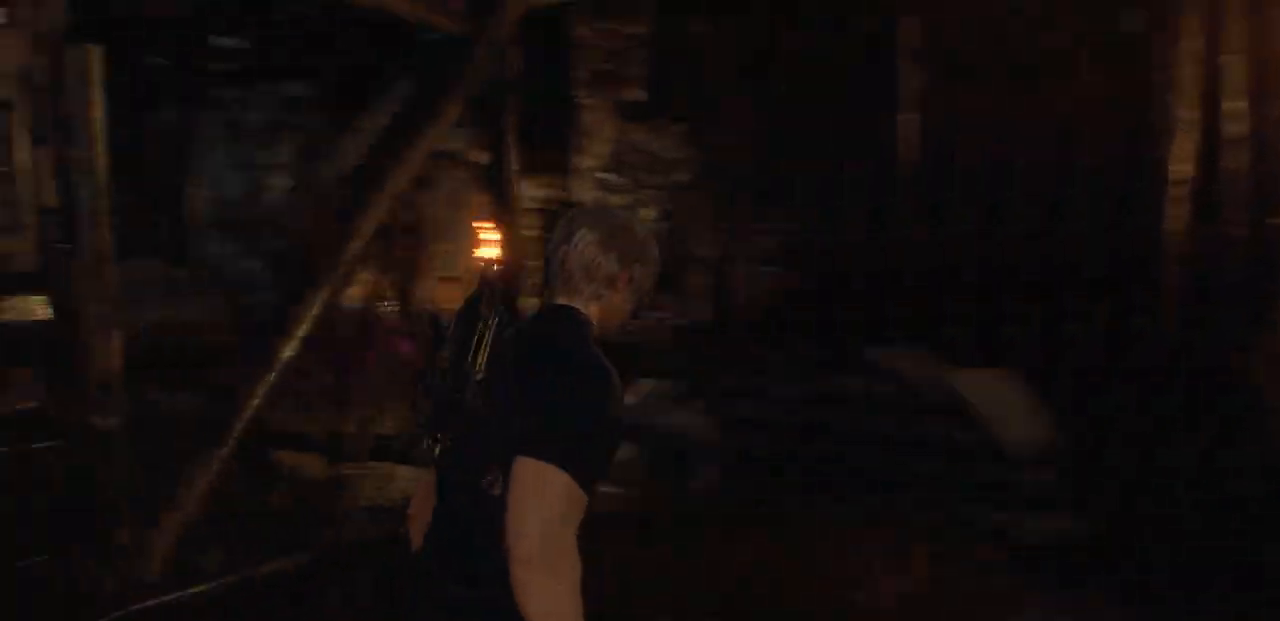
{"buttons": ["L3"], "left_stick": "up-right", "right_stick": "center", "events": [[67, "right_stick", "center"], [83, "left_stick", "up-right"], [417, "L3", "down"]]}
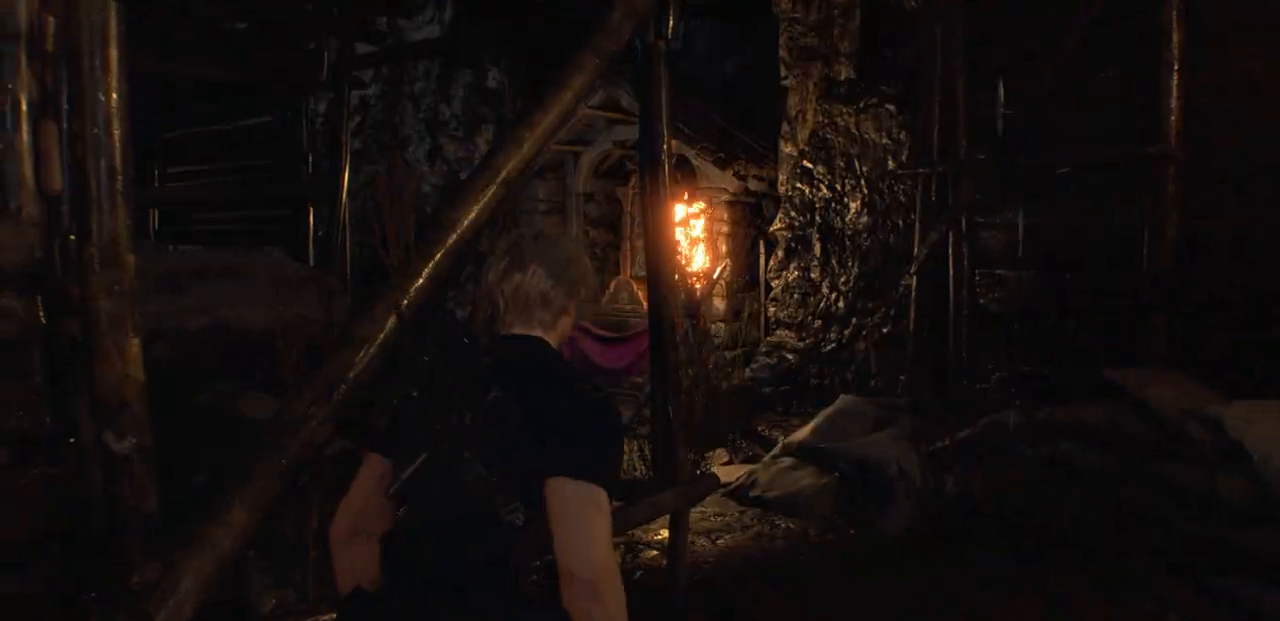
{"buttons": [], "left_stick": "up", "right_stick": "left", "events": [[100, "L3", "up"], [100, "left_stick", "up"], [450, "right_stick", "left"]]}
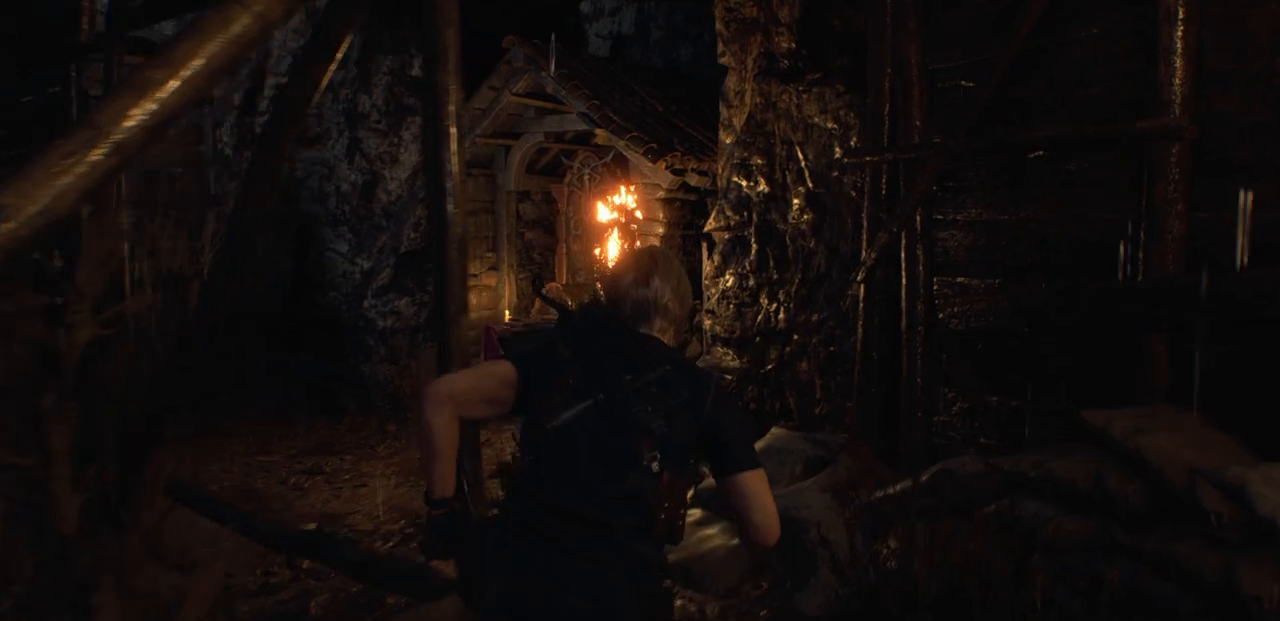
{"buttons": [], "left_stick": "up", "right_stick": "center", "events": [[167, "right_stick", "center"]]}
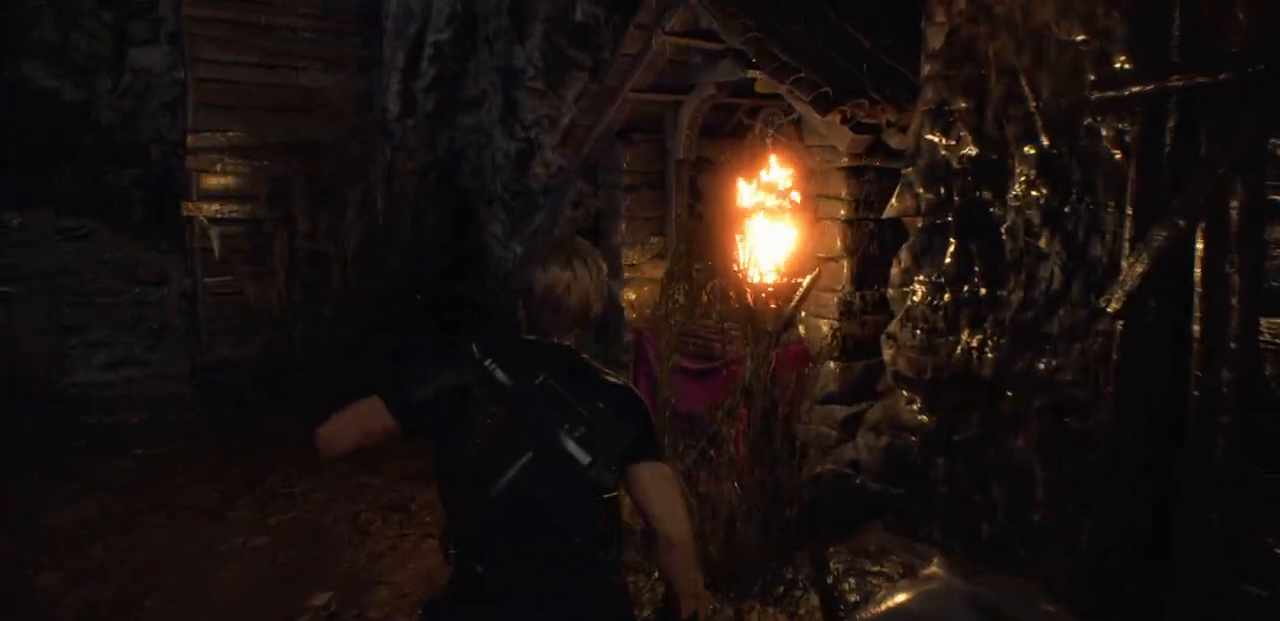
{"buttons": [], "left_stick": "up", "right_stick": "right", "events": [[350, "right_stick", "right"]]}
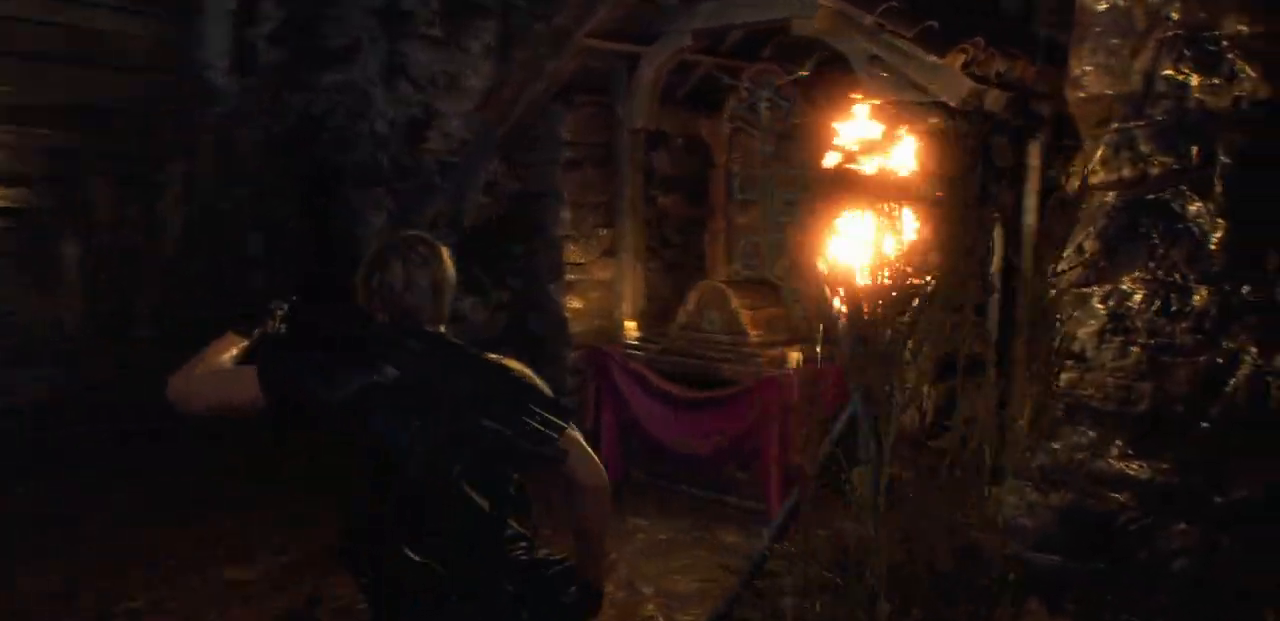
{"buttons": [], "left_stick": "up", "right_stick": "right", "events": [[50, "right_stick", "center"], [267, "right_stick", "right"]]}
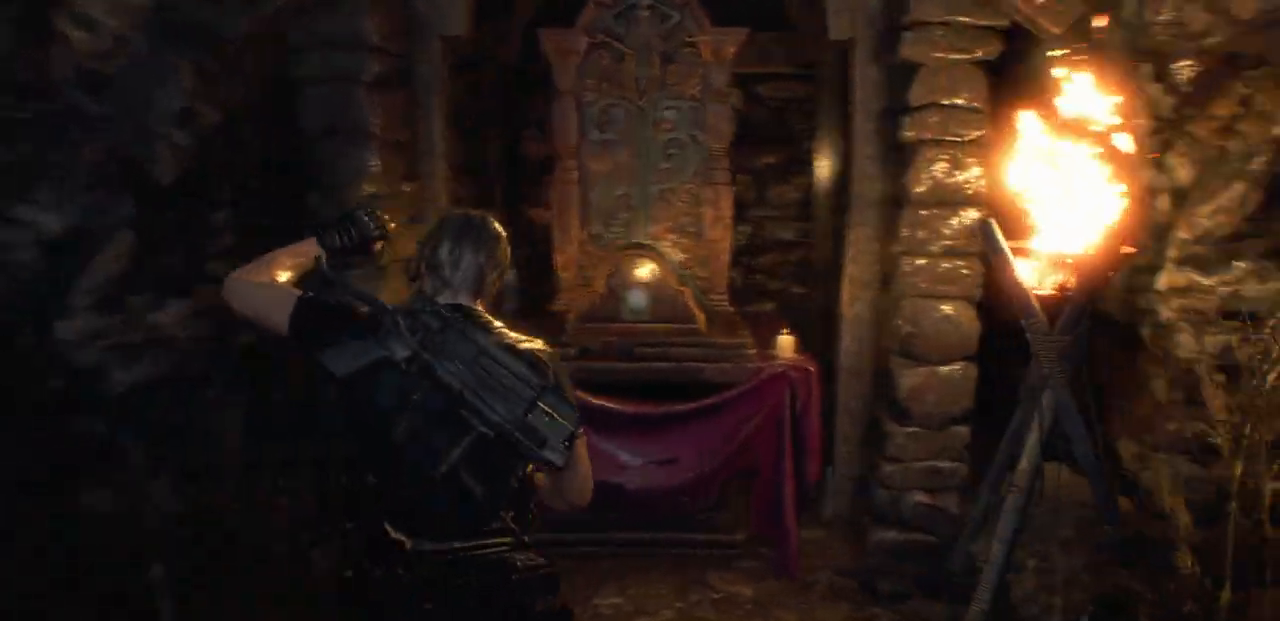
{"buttons": [], "left_stick": "center", "right_stick": "center", "events": [[17, "right_stick", "center"], [117, "left_stick", "center"], [233, "CROSS", "down"], [333, "CROSS", "up"]]}
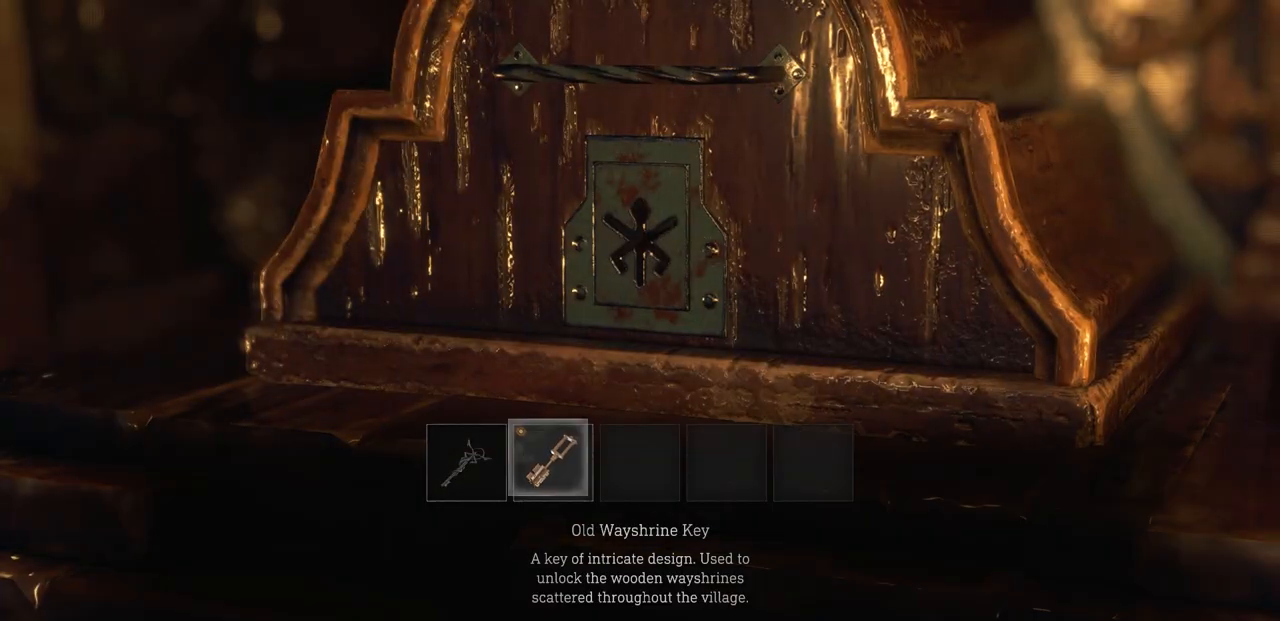
{"buttons": [], "left_stick": "center", "right_stick": "center", "events": []}
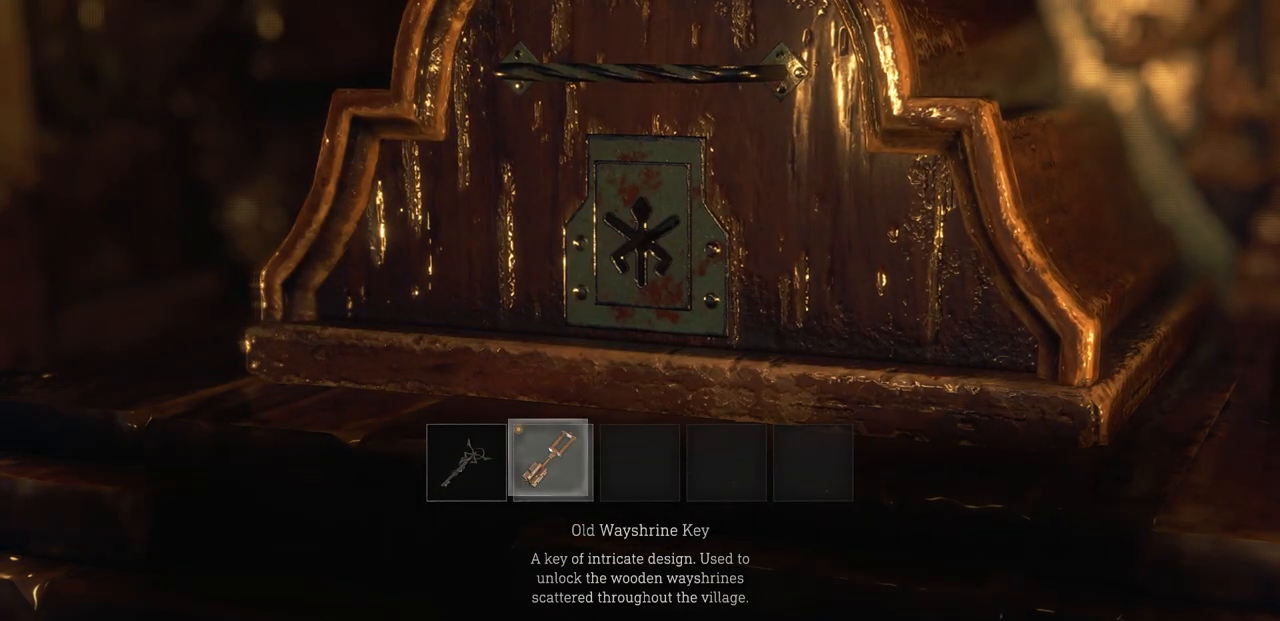
{"buttons": [], "left_stick": "center", "right_stick": "center", "events": [[267, "CROSS", "down"], [350, "CROSS", "up"]]}
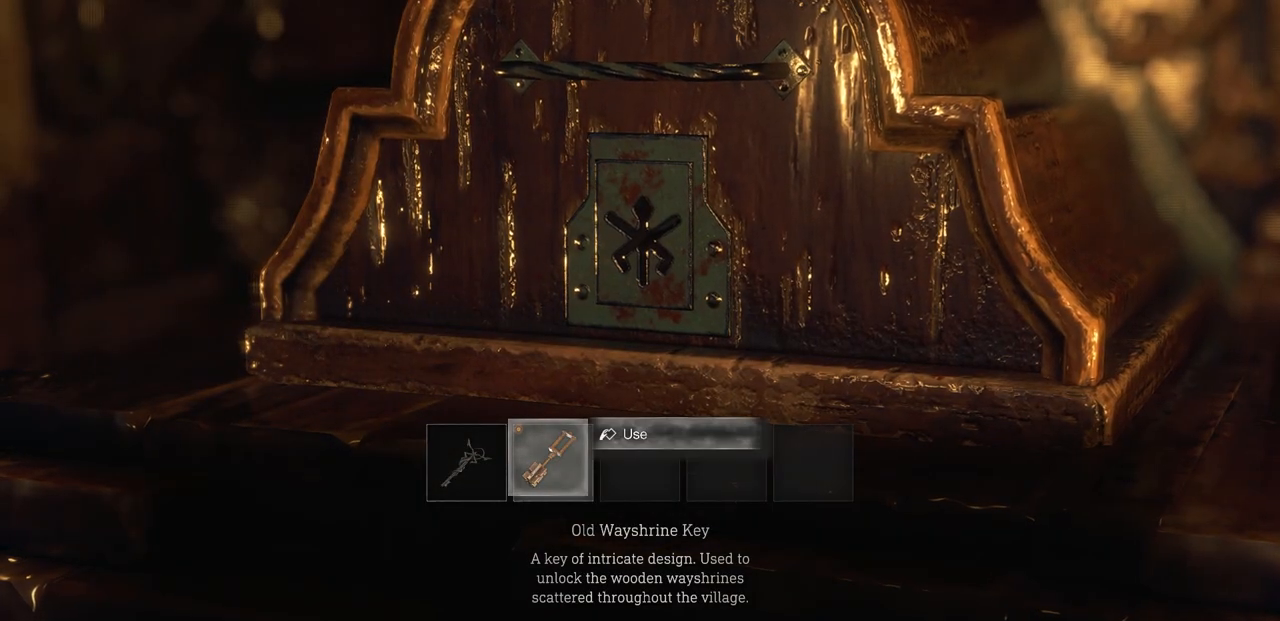
{"buttons": ["CROSS"], "left_stick": "center", "right_stick": "center", "events": [[167, "CROSS", "down"], [283, "CROSS", "up"], [417, "CROSS", "down"]]}
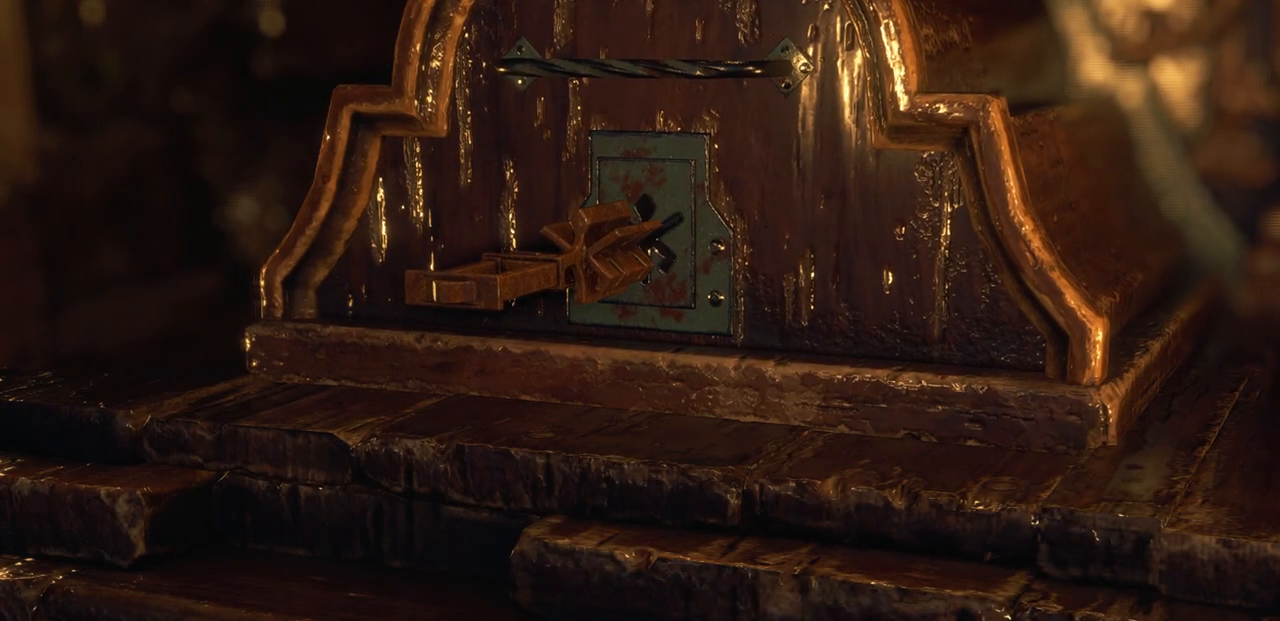
{"buttons": [], "left_stick": "center", "right_stick": "center", "events": [[33, "CROSS", "up"]]}
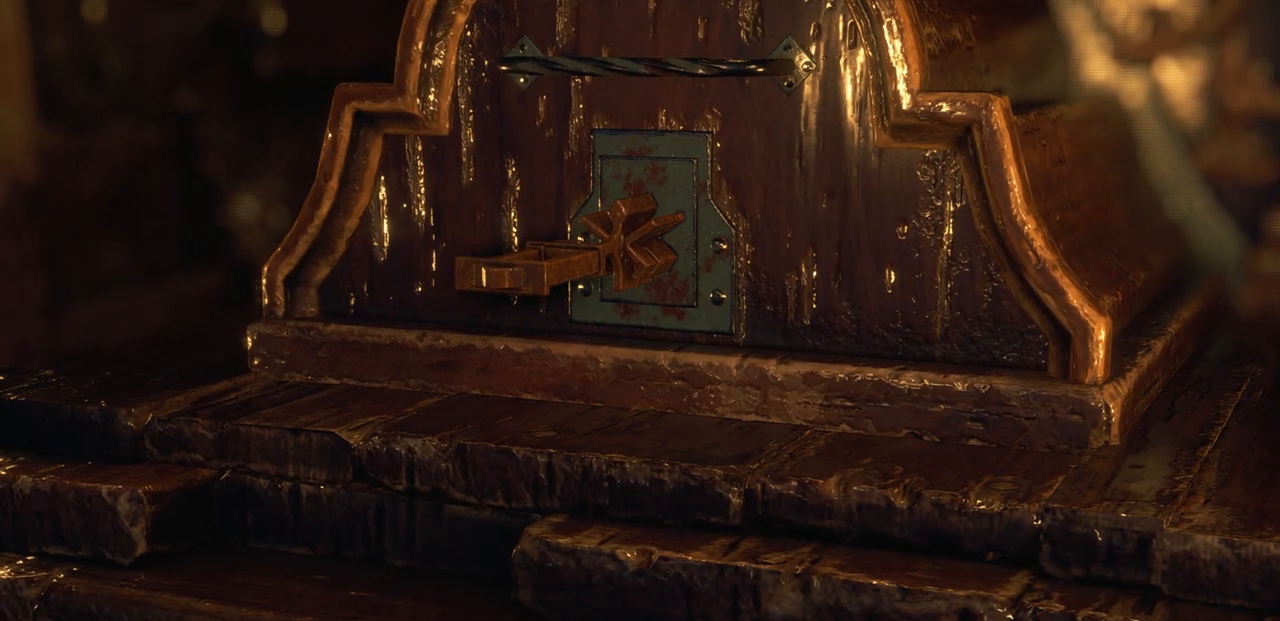
{"buttons": [], "left_stick": "center", "right_stick": "center", "events": []}
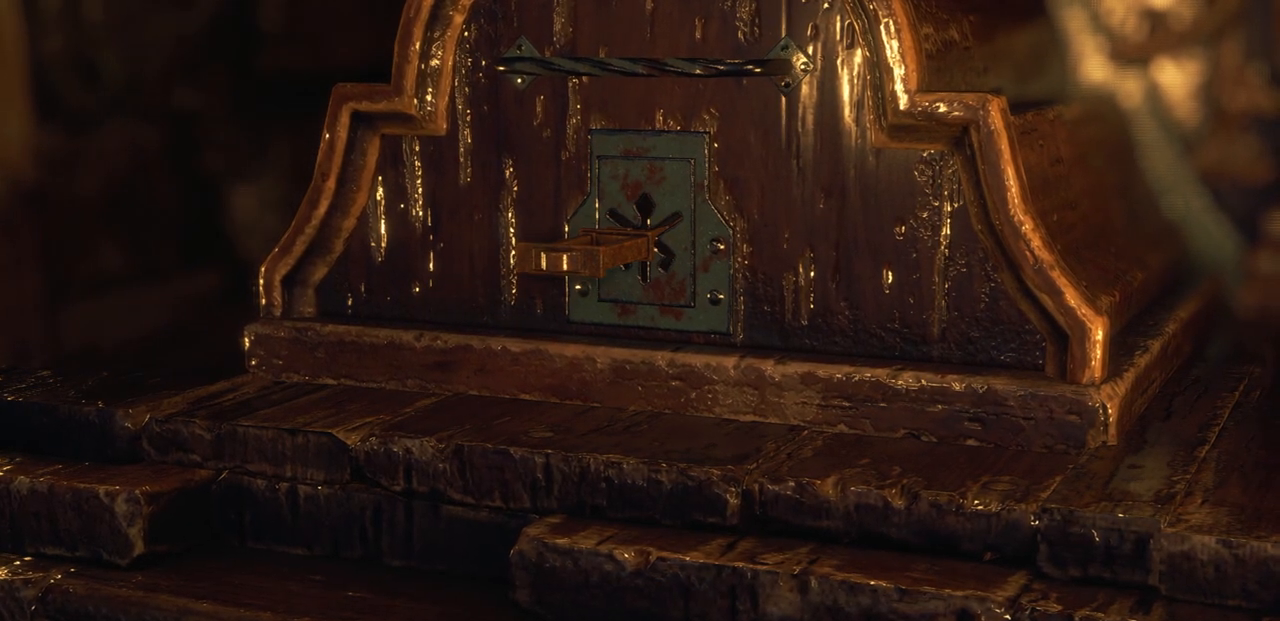
{"buttons": [], "left_stick": "center", "right_stick": "center", "events": []}
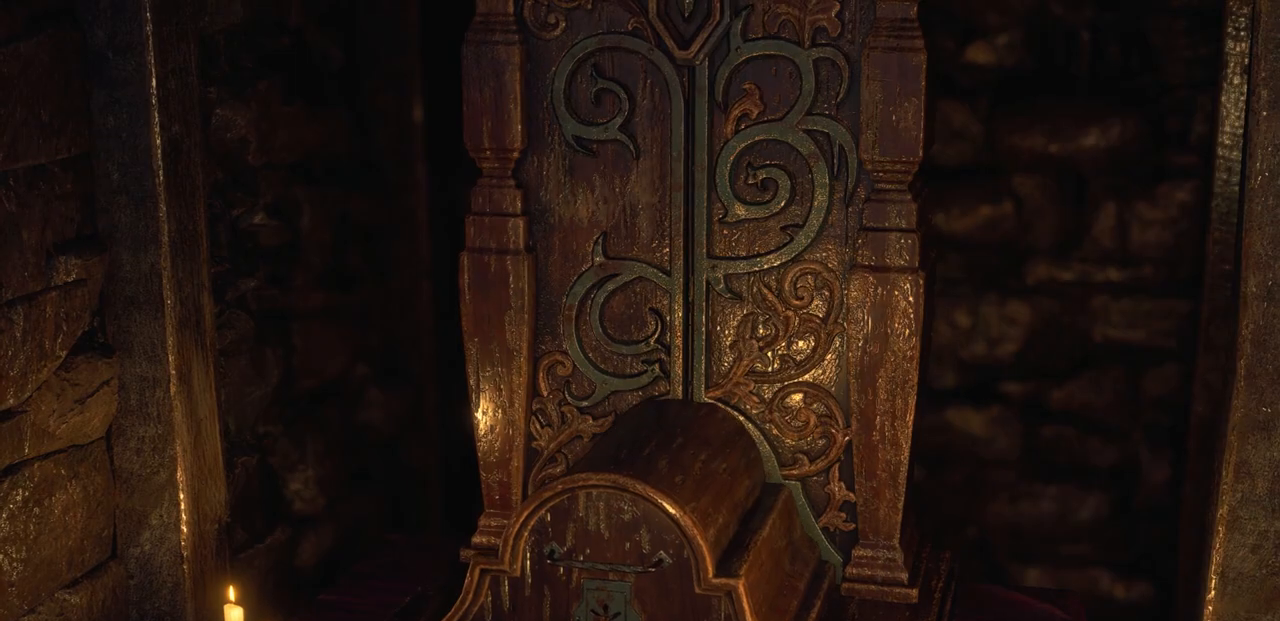
{"buttons": [], "left_stick": "center", "right_stick": "center", "events": []}